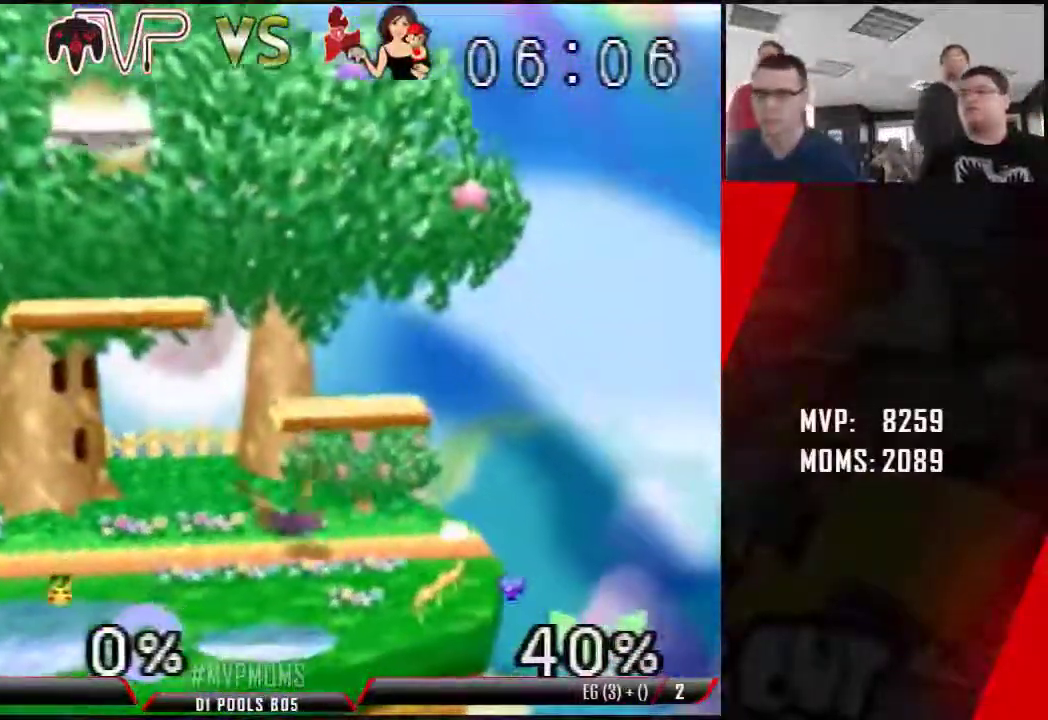
Gameplay with a controller (Nintendo layout); each line is a JSON object with the inputs held at the frame after it. "events" lists button and stick changes between this image and that frame as [ms after this image, input, new state], when the widget could be followed in between. Not read: L1 L3 R3.
{"buttons": [], "left_stick": "center", "events": [[33, "Z", "down"], [100, "Z", "up"]]}
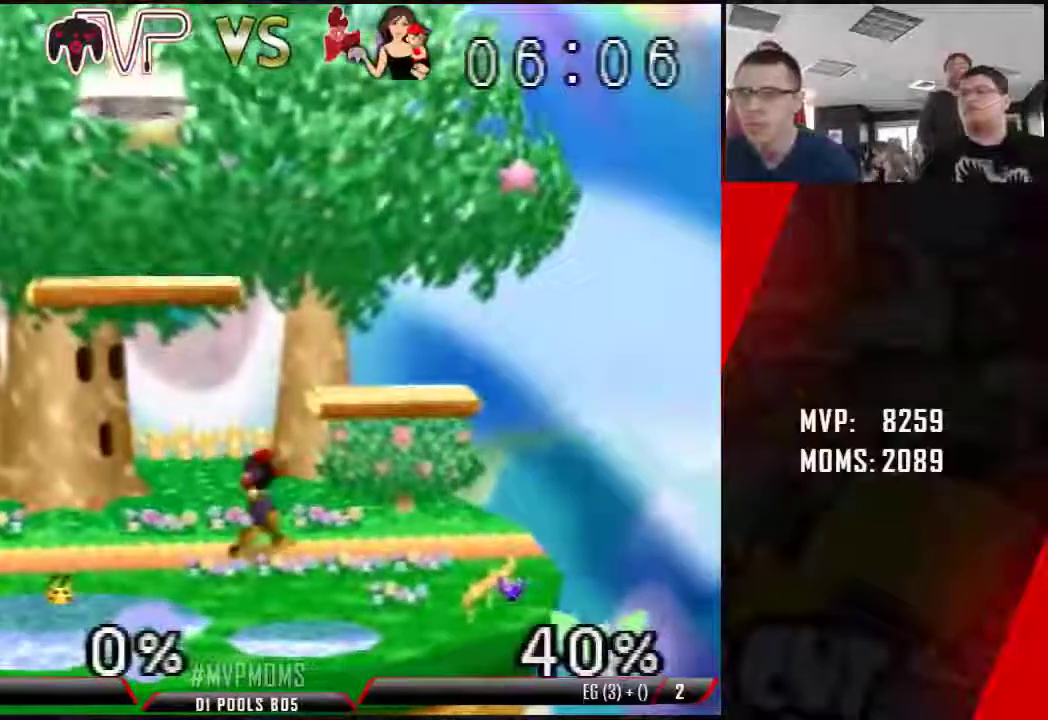
{"buttons": [], "left_stick": "center", "events": []}
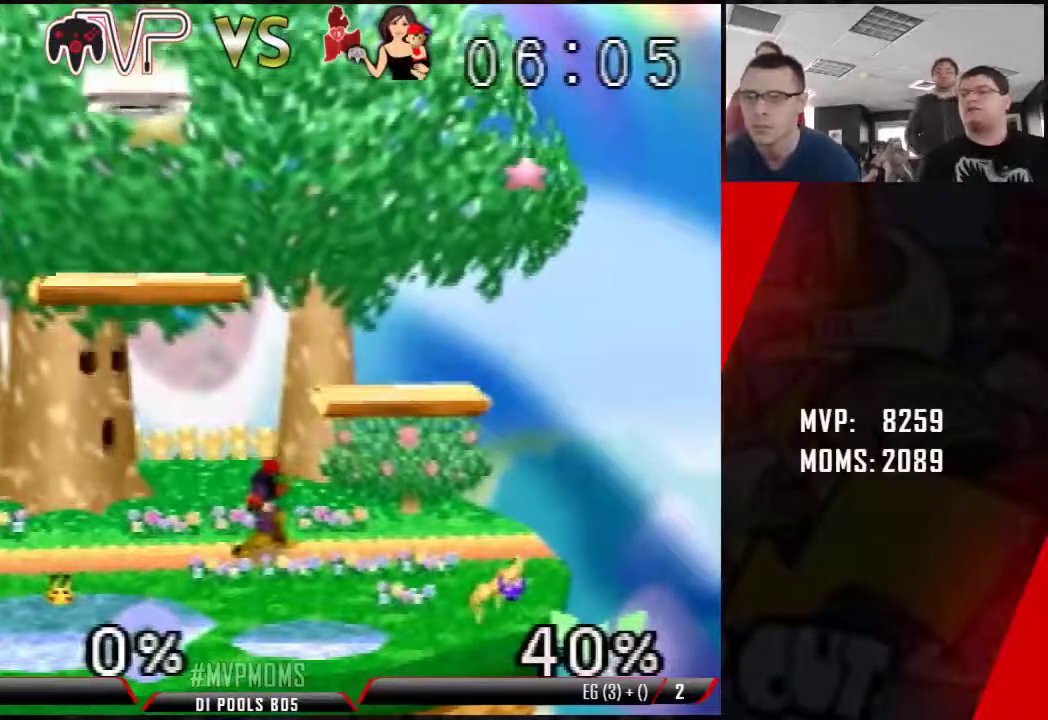
{"buttons": ["A", "Z"], "left_stick": "center", "events": [[250, "Z", "down"], [250, "left_stick", "down"], [317, "Z", "up"], [383, "A", "down"], [383, "Z", "down"], [400, "left_stick", "center"]]}
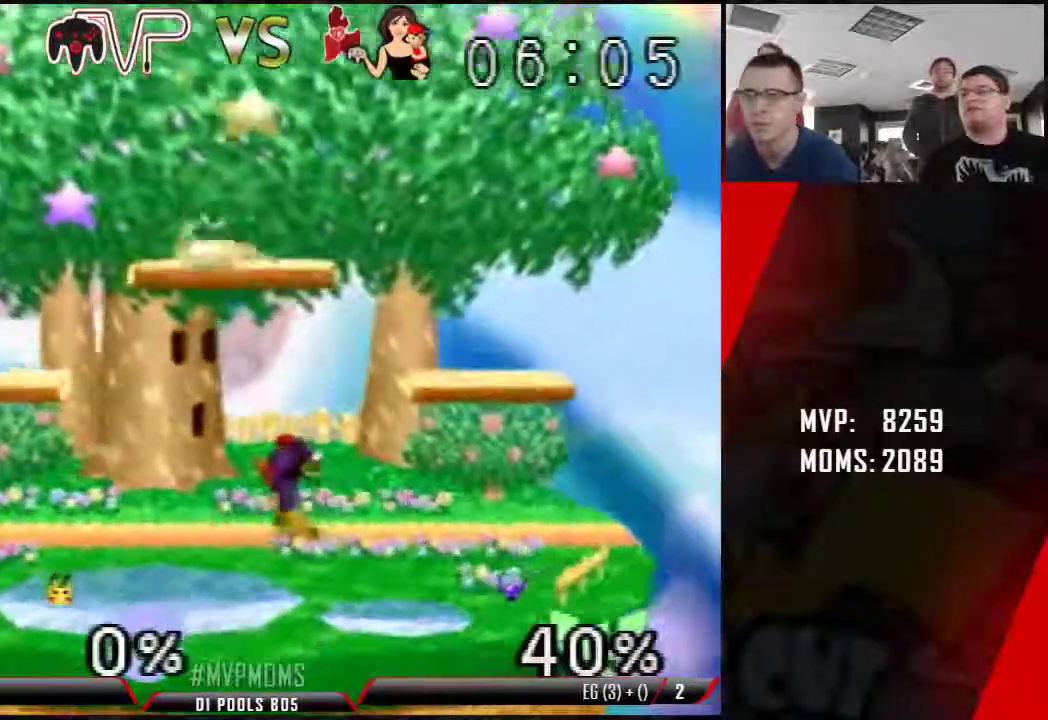
{"buttons": ["A"], "left_stick": "down-right", "events": [[33, "A", "up"], [33, "Z", "up"], [67, "left_stick", "right"], [150, "Z", "down"], [183, "left_stick", "down-right"], [283, "left_stick", "center"], [350, "left_stick", "down-right"], [383, "A", "down"], [433, "A", "up"], [467, "Z", "up"], [500, "A", "down"]]}
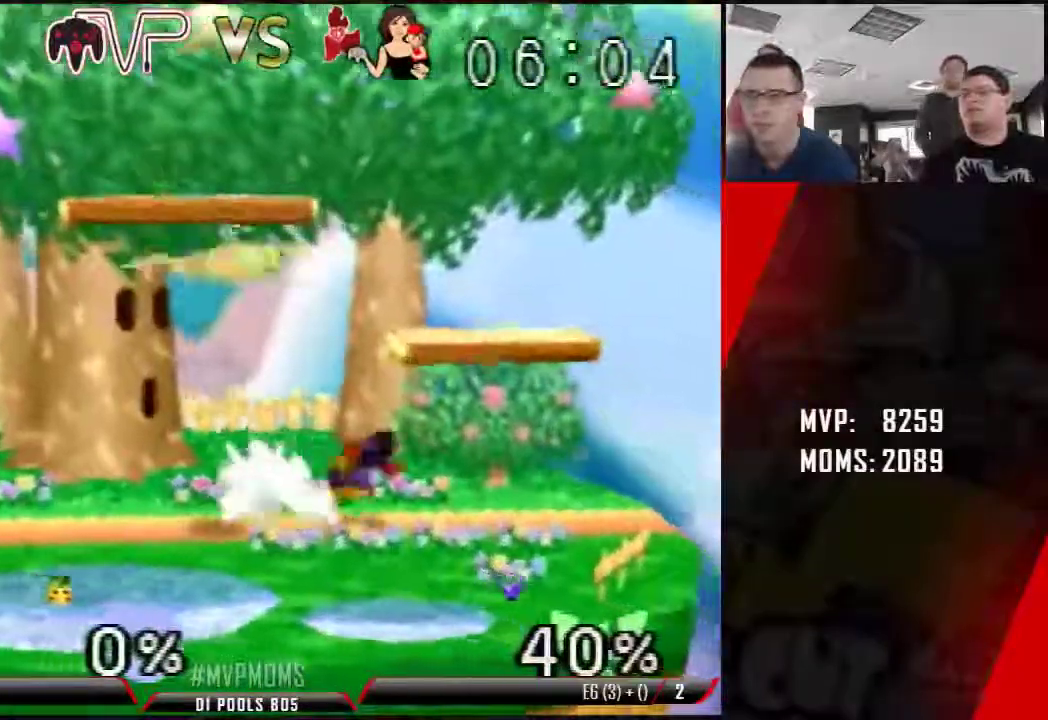
{"buttons": [], "left_stick": "center"}